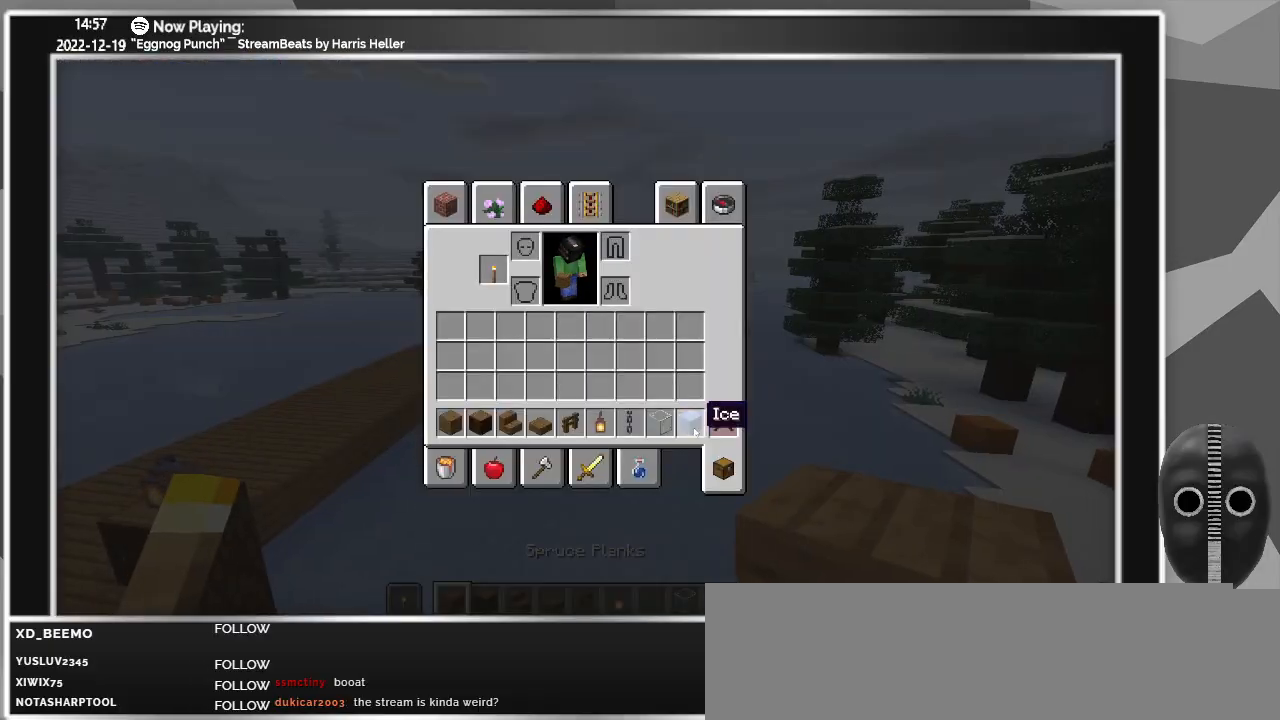
Gameplay with keyboard and mouse; each line is a JSON object with the keys and mouse buttons held at the frame after it. "events" lists presses ("down") and releases ("up") of "a", "ctrl", "d", "escape", "f1", "f10", "f11", "f12", "f2", "f3", "f4", "f5", "f6", "f7", "f8", "f9", "s", "shift", "space", "tab", "w", "mouse_left", "mouse_wheel" and "mouse_right" between this image and that frame as [ms after this image, input, new state], when the widget could be followed in between. "mouse_left", "mouse_wheel", "mouse_right" = the "left", "wheel", "right" buttons of the "mouse" list. No other keys are recorded. Fast repeated clicks can show as one long hold. "wheel" means that the mouse wheel is clicked or scrolled. Mouse movement is not recorded.
{"keys": [], "mouse": [], "events": [[183, "mouse_left", "down"], [267, "mouse_left", "up"], [400, "mouse_left", "down"], [500, "mouse_left", "up"]]}
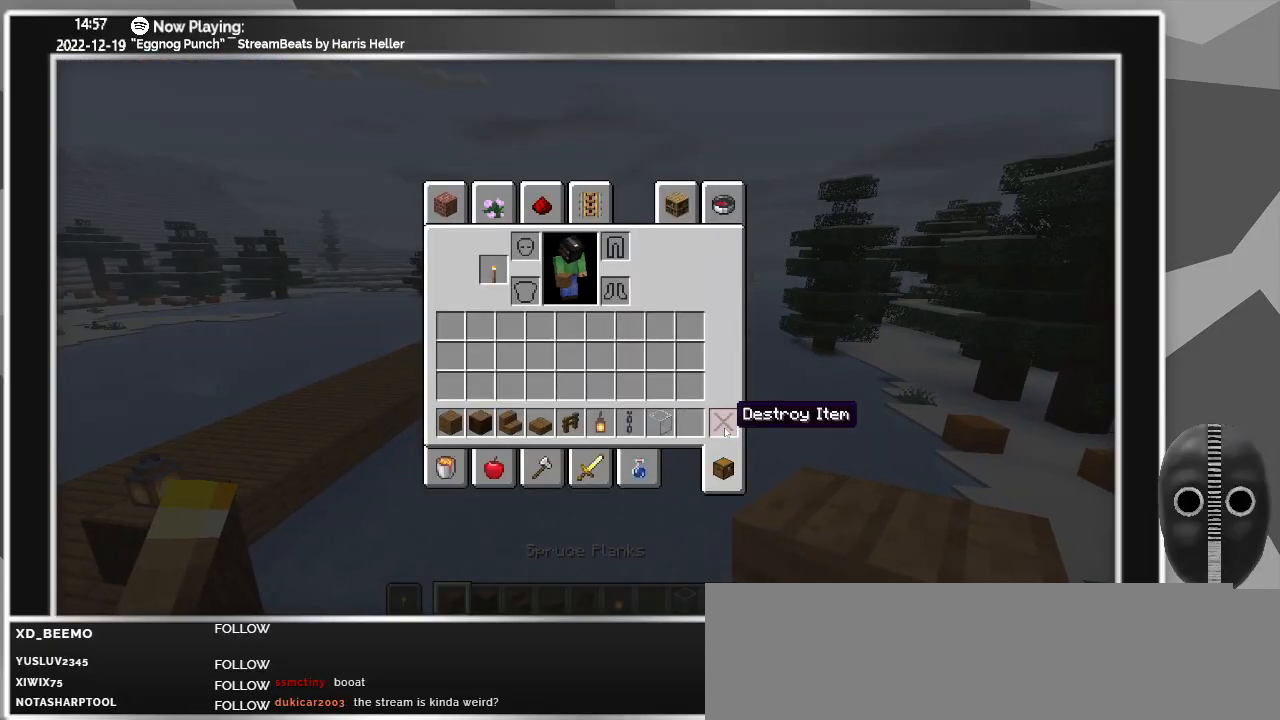
{"keys": ["w"], "mouse": [], "events": [[417, "w", "down"]]}
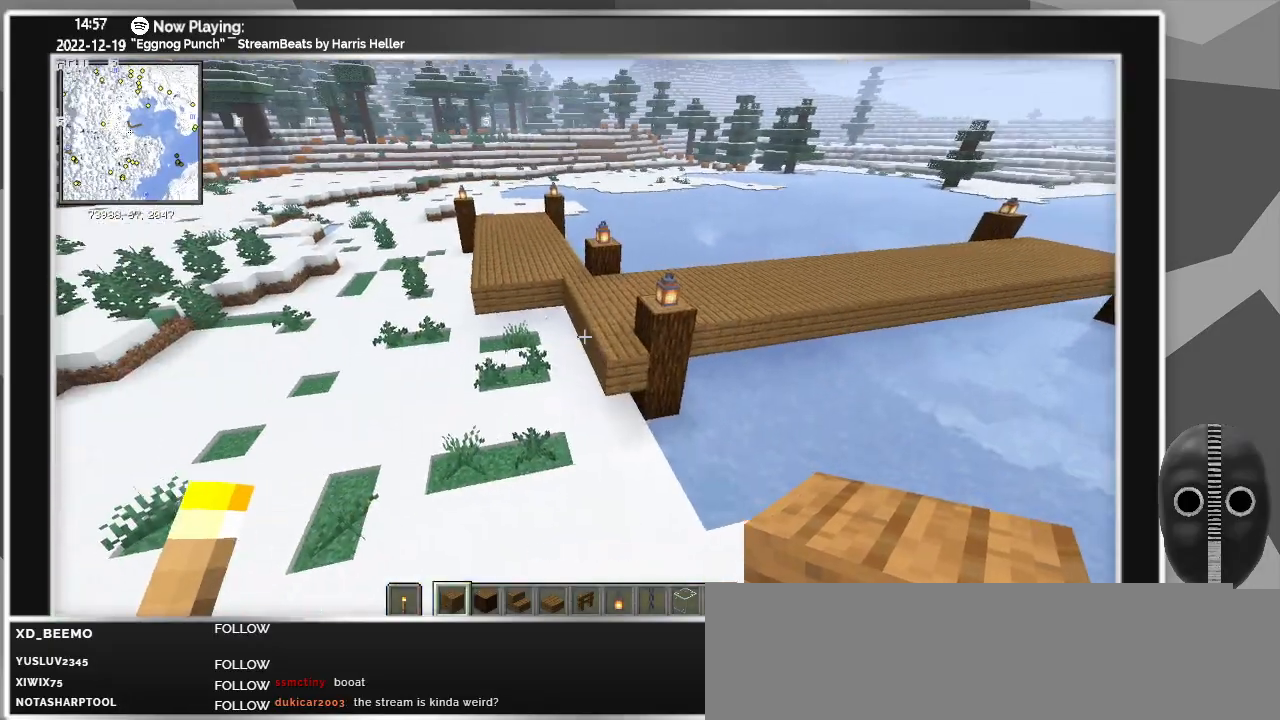
{"keys": ["d"], "mouse": [], "events": [[500, "d", "down"], [500, "w", "up"]]}
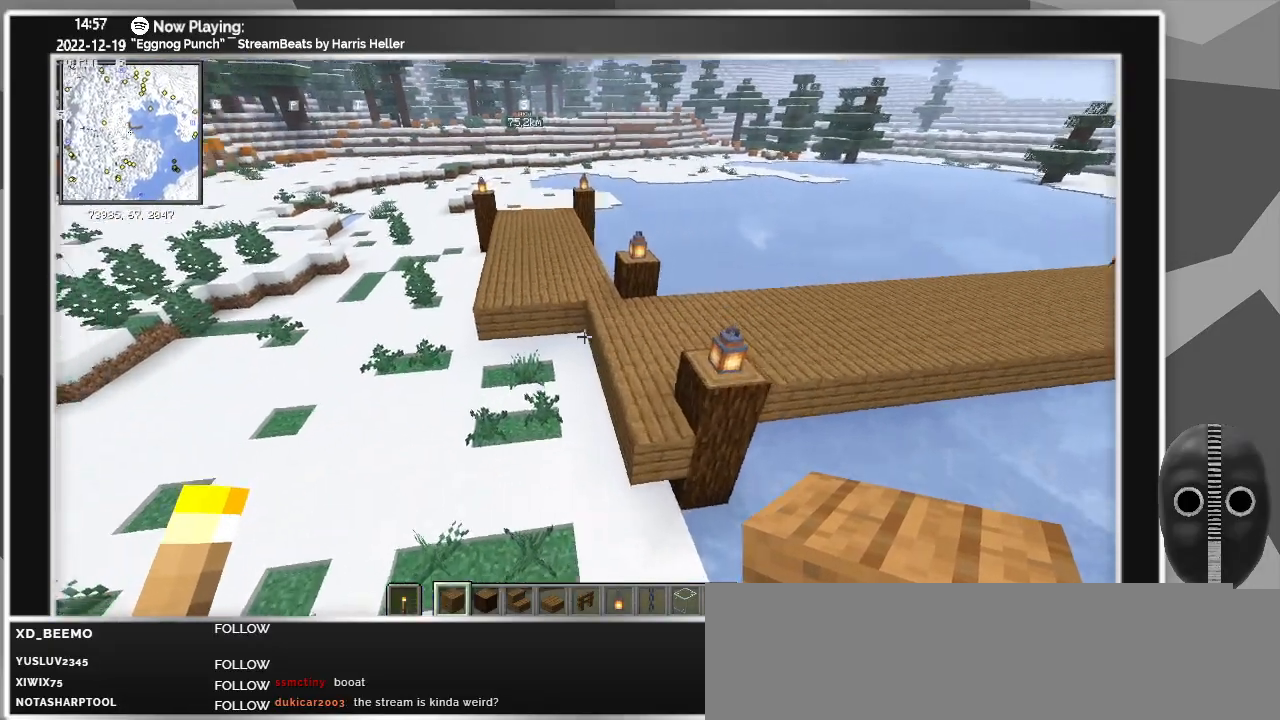
{"keys": ["d", "space"], "mouse": [], "events": [[500, "space", "down"]]}
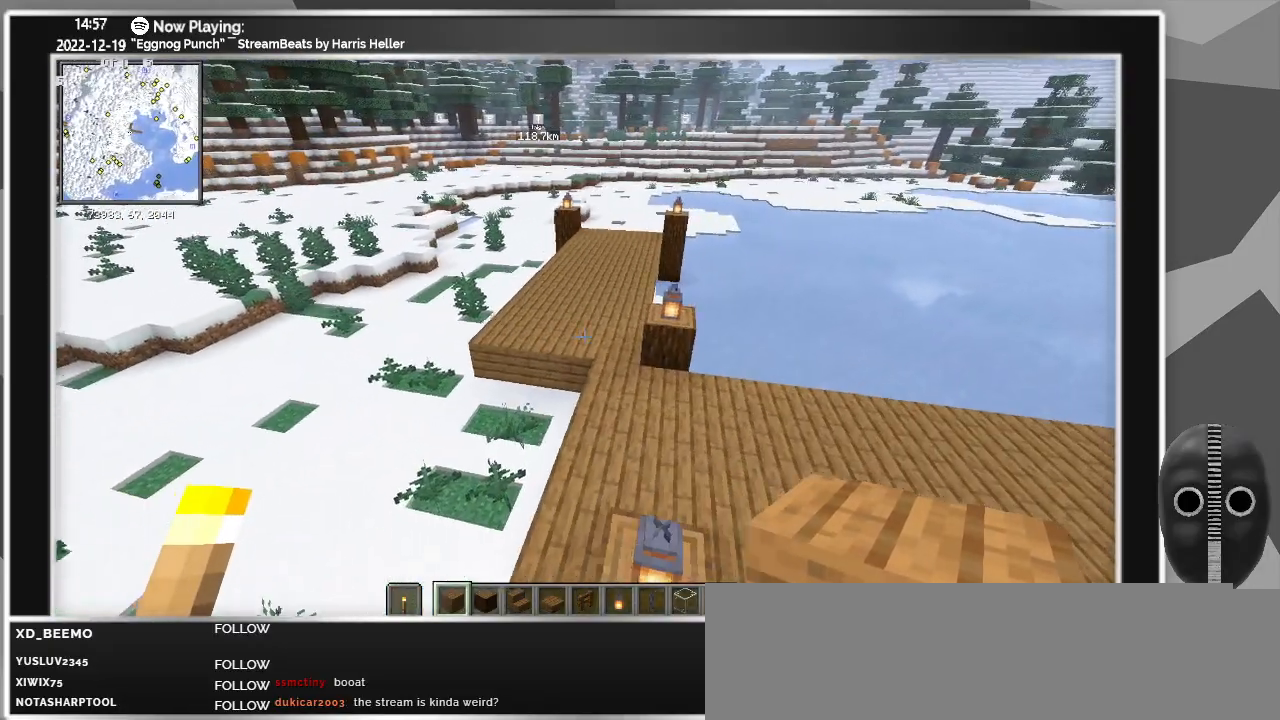
{"keys": ["d", "space"], "mouse": [], "events": []}
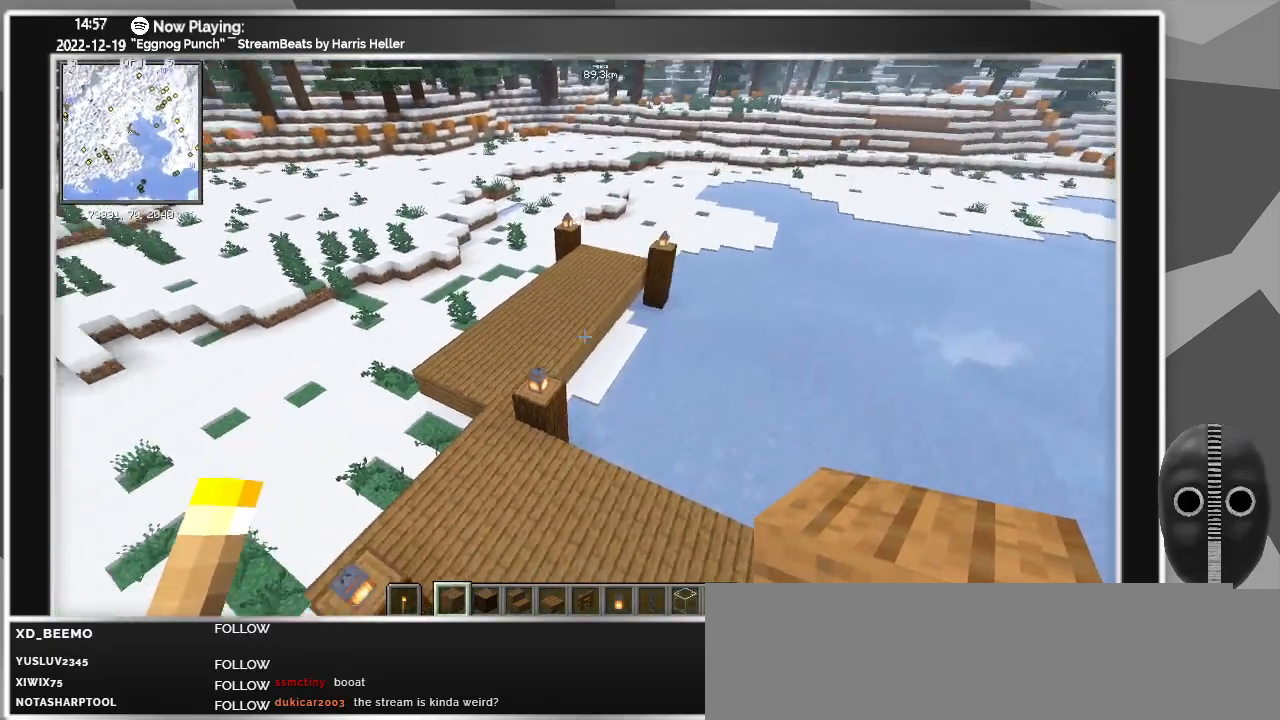
{"keys": ["d", "s"], "mouse": [], "events": [[200, "s", "down"], [383, "space", "up"]]}
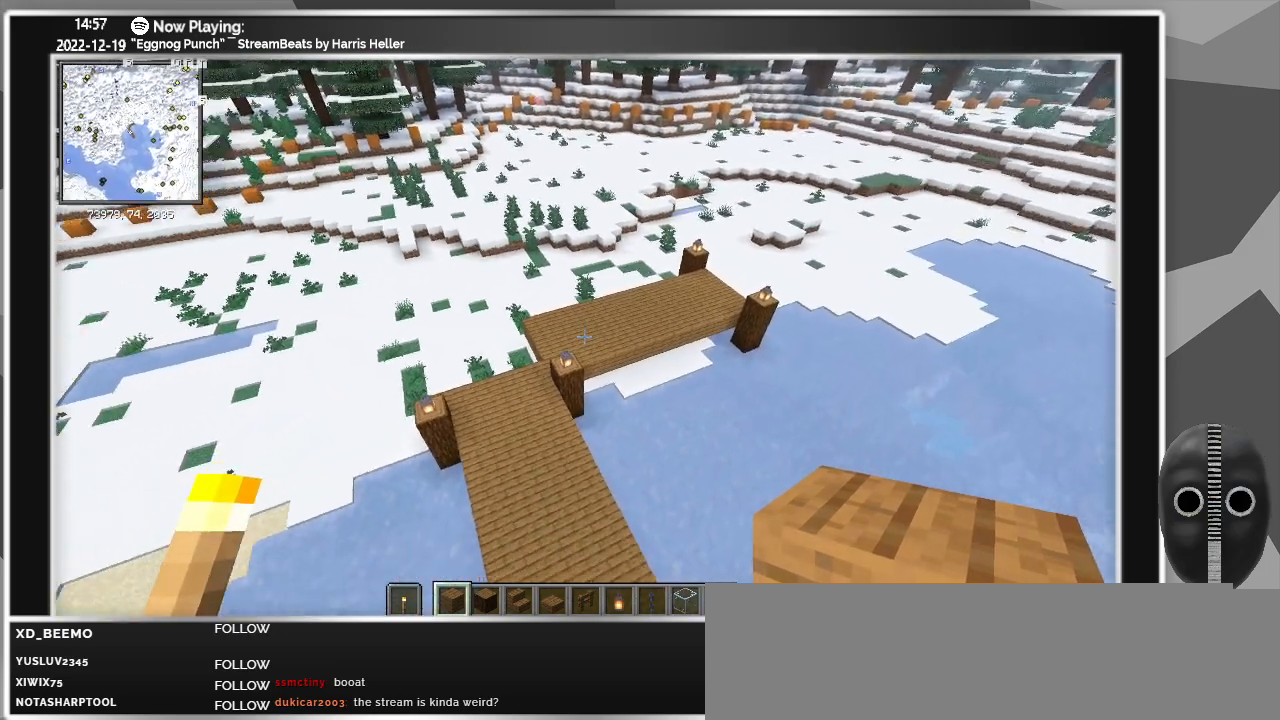
{"keys": ["d", "s"], "mouse": [], "events": []}
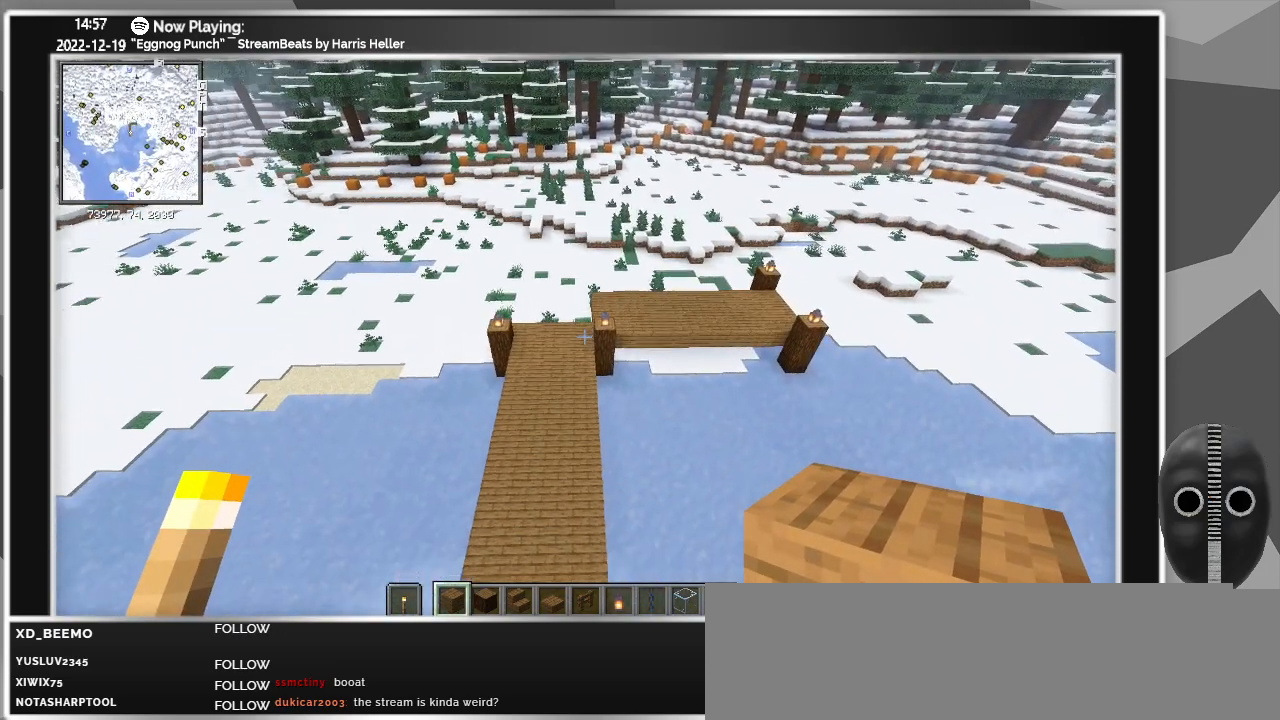
{"keys": ["s"], "mouse": [], "events": [[233, "d", "up"]]}
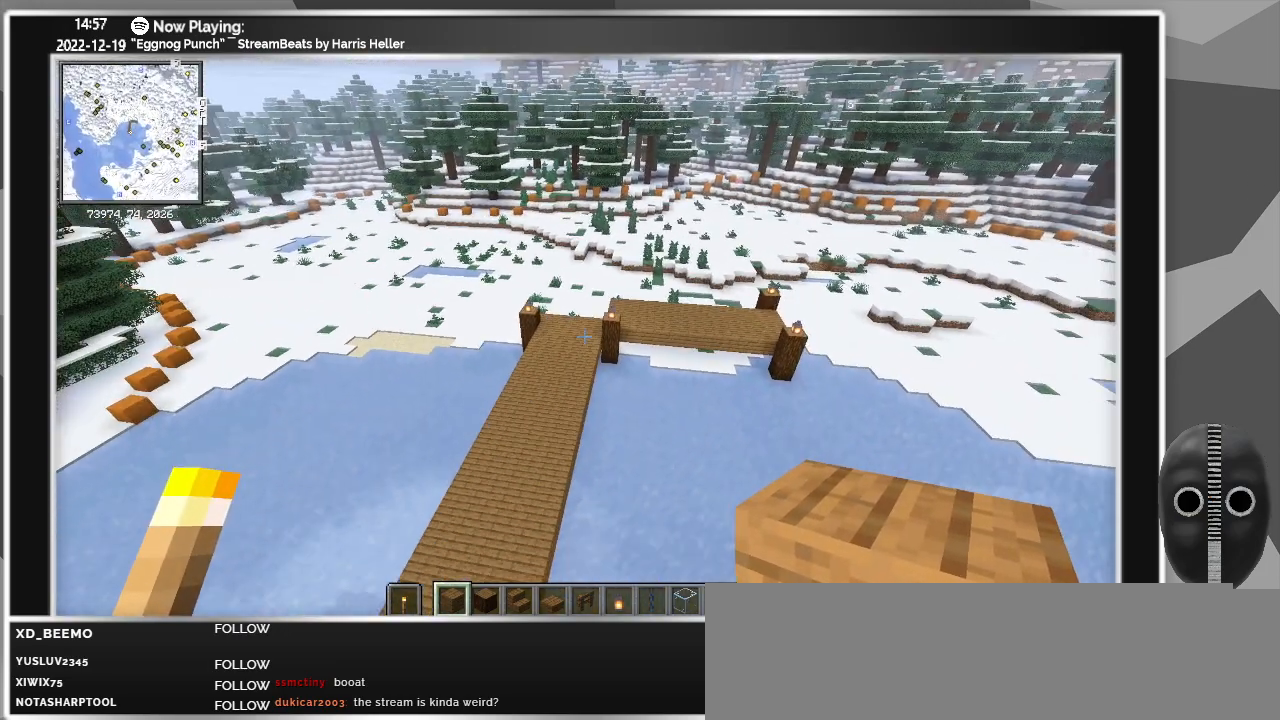
{"keys": ["s"], "mouse": [], "events": []}
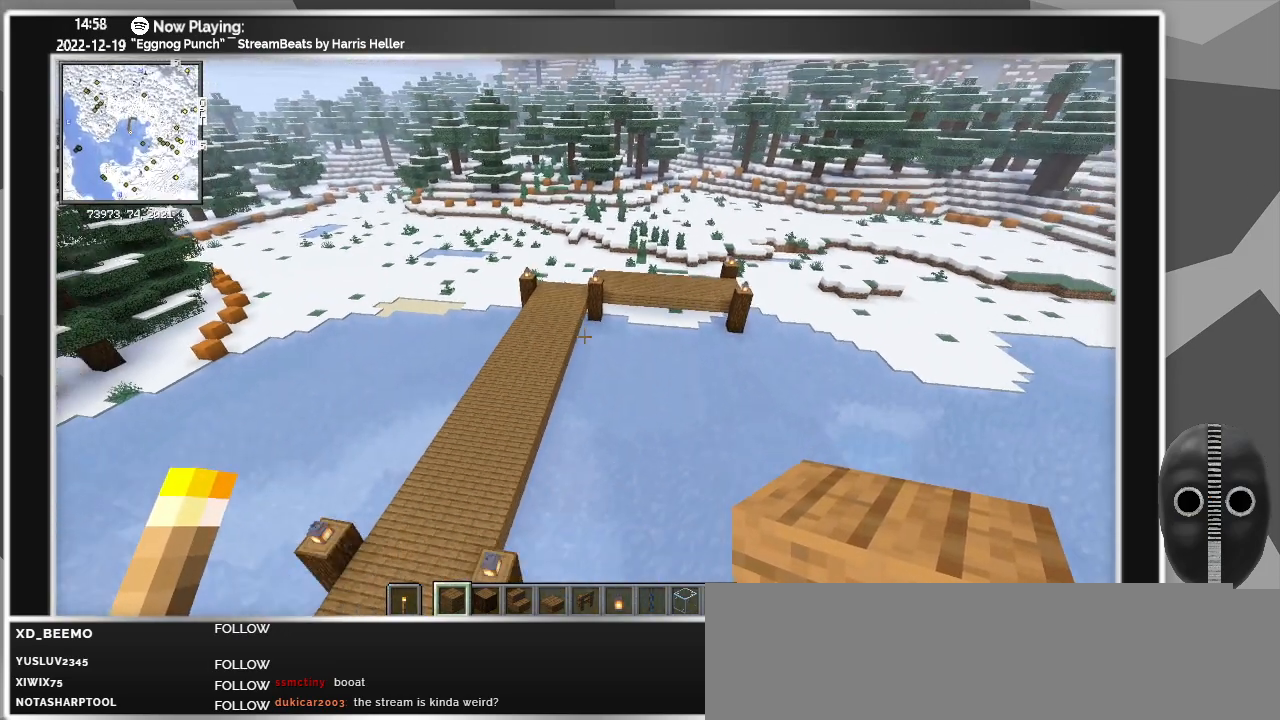
{"keys": [], "mouse": [], "events": [[217, "s", "up"]]}
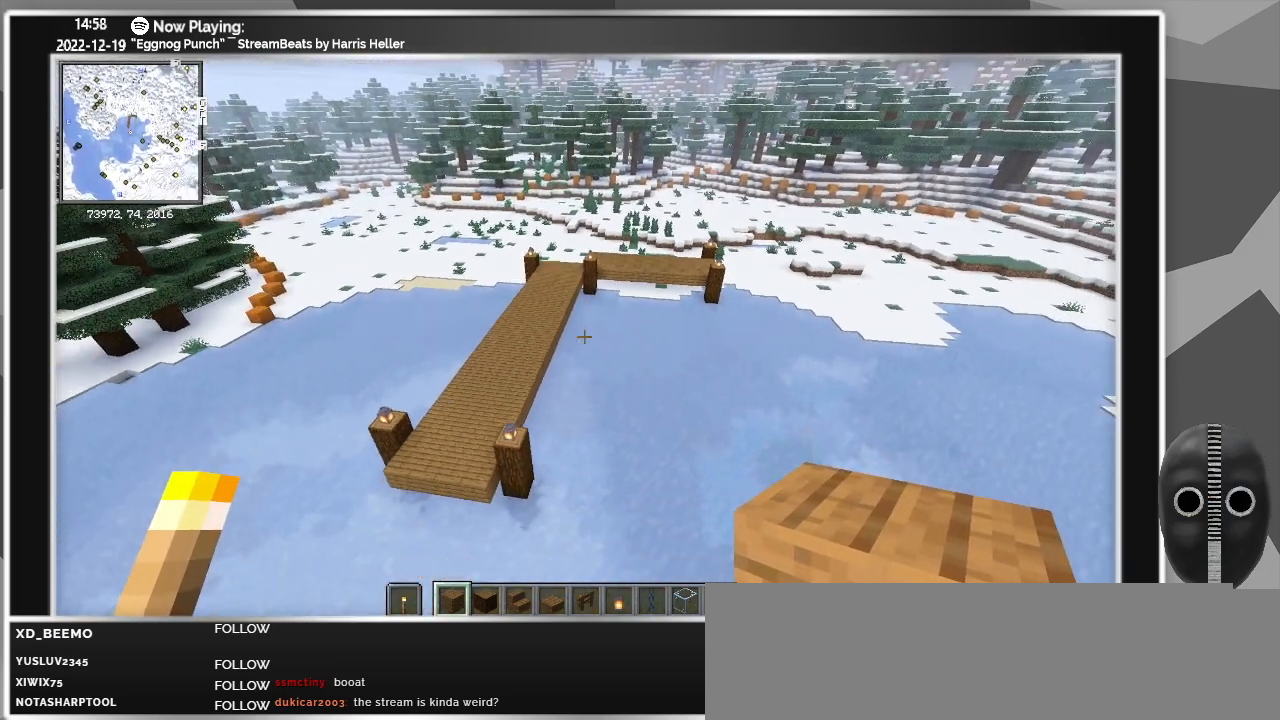
{"keys": [], "mouse": [], "events": []}
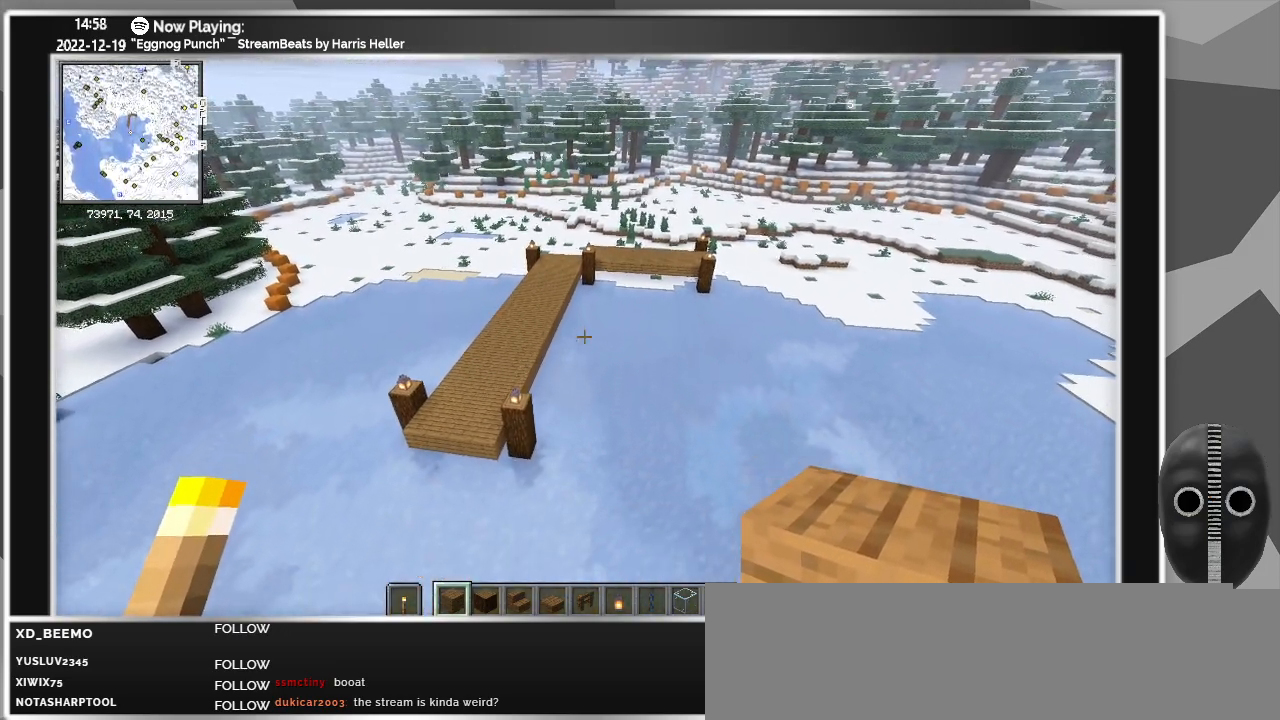
{"keys": [], "mouse": [], "events": []}
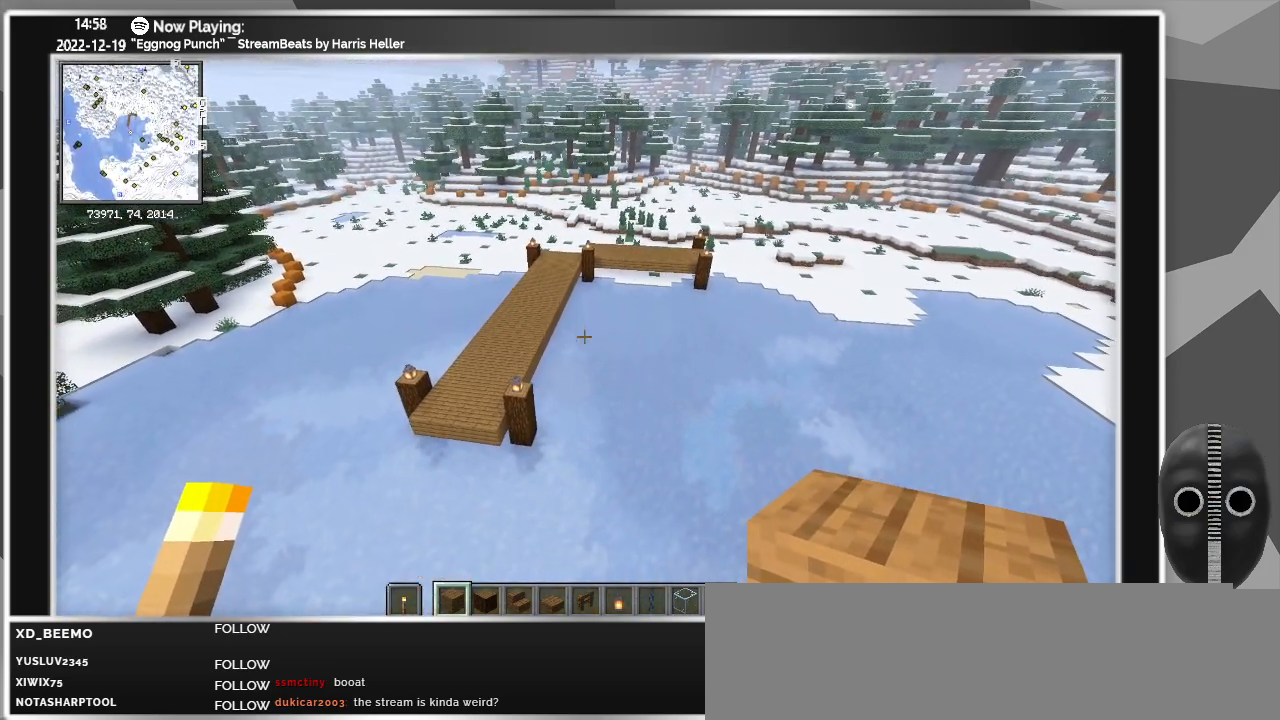
{"keys": [], "mouse": [], "events": []}
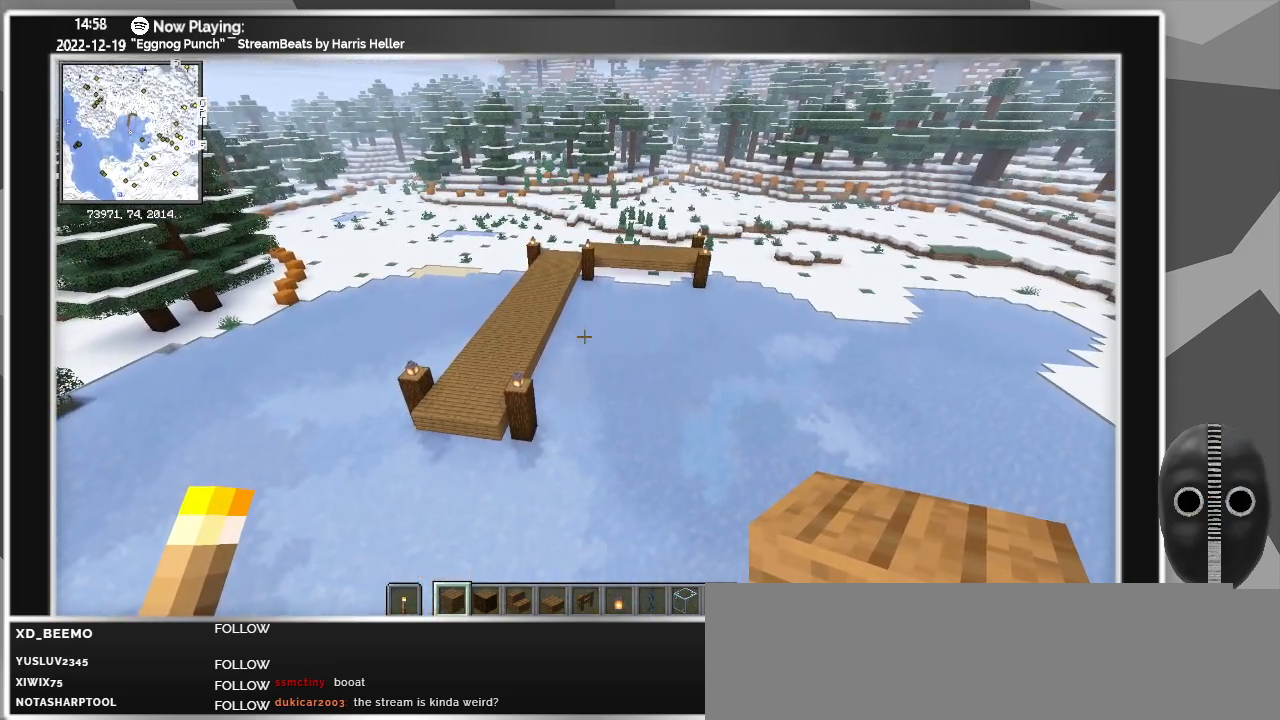
{"keys": [], "mouse": [], "events": []}
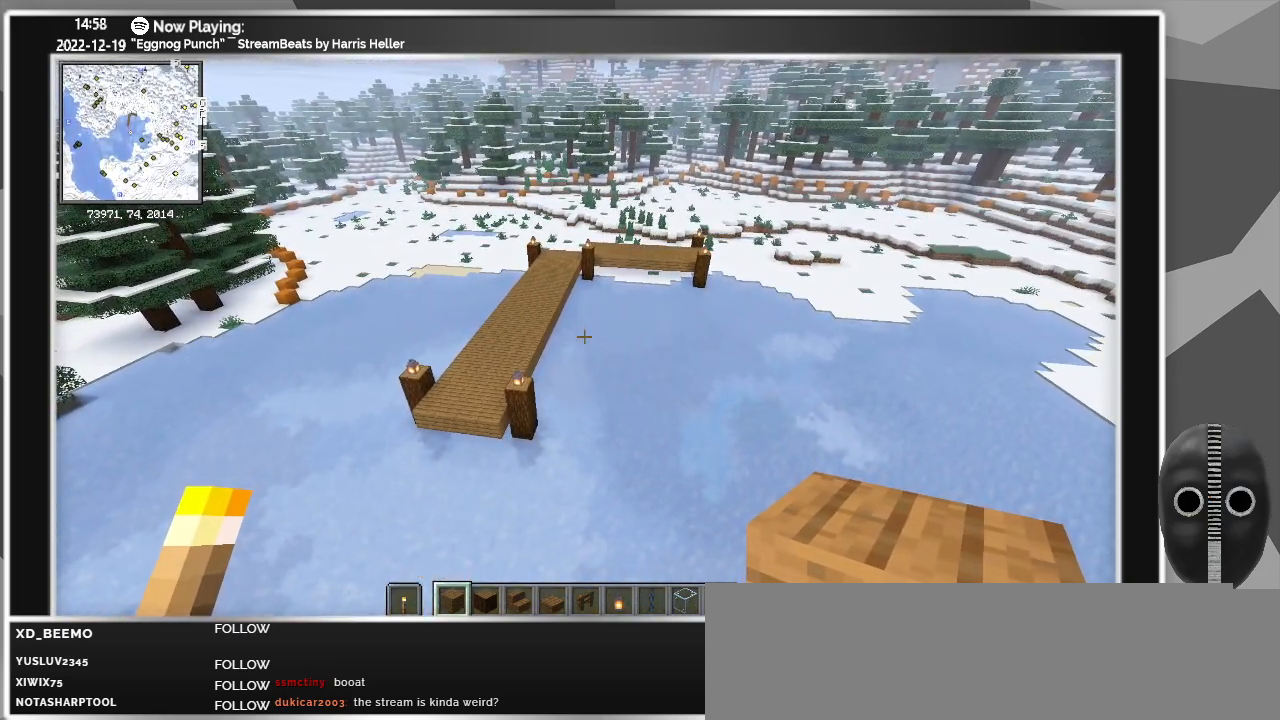
{"keys": [], "mouse": [], "events": []}
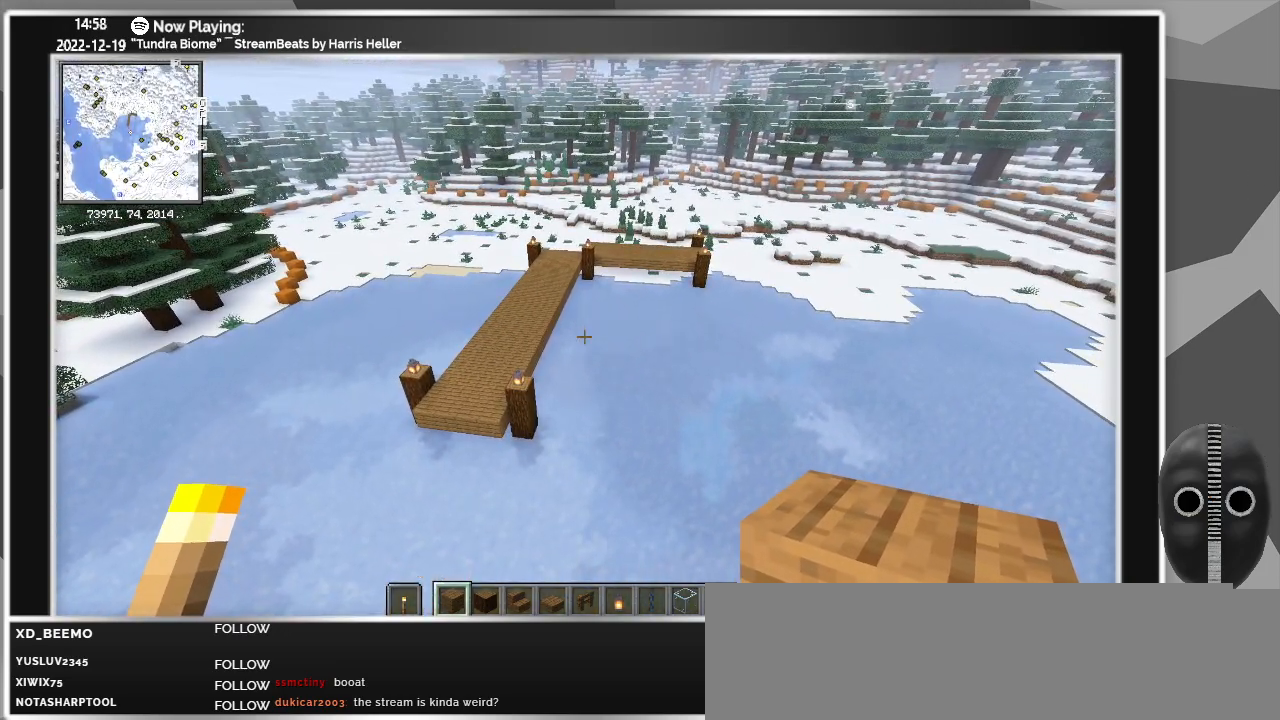
{"keys": ["w"], "mouse": [], "events": [[267, "w", "down"]]}
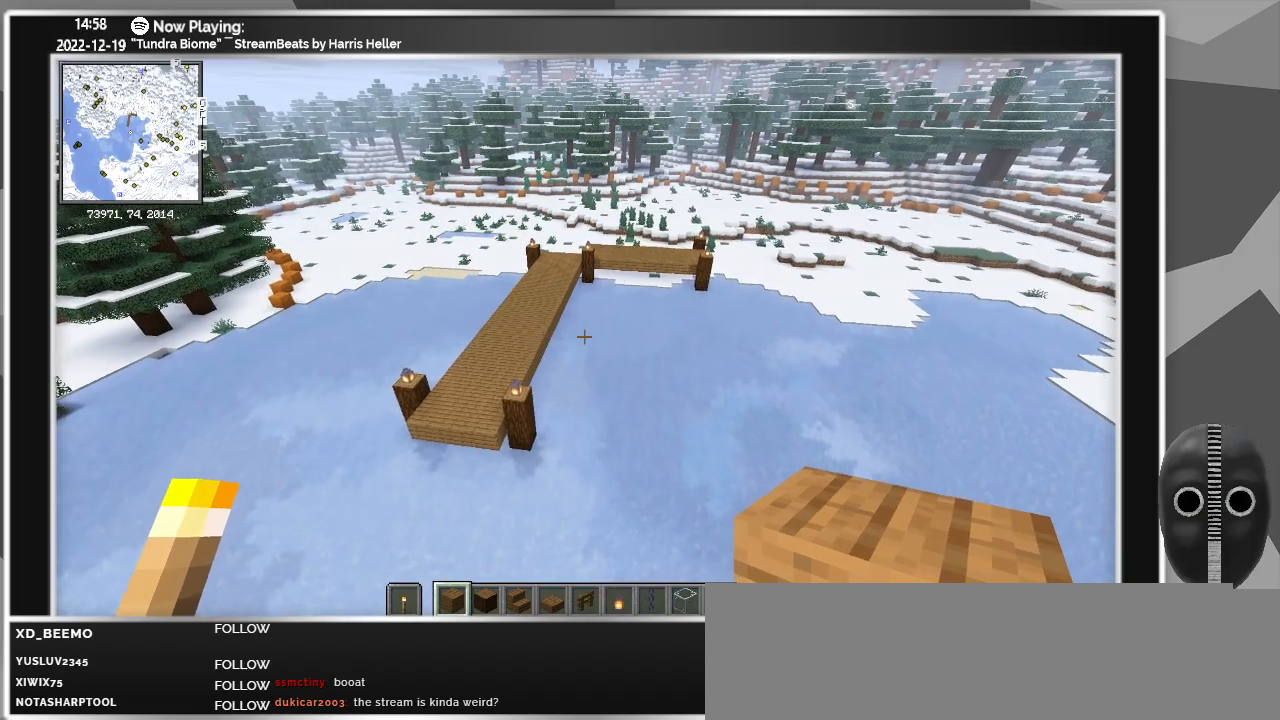
{"keys": ["a", "w"], "mouse": [], "events": [[200, "a", "down"]]}
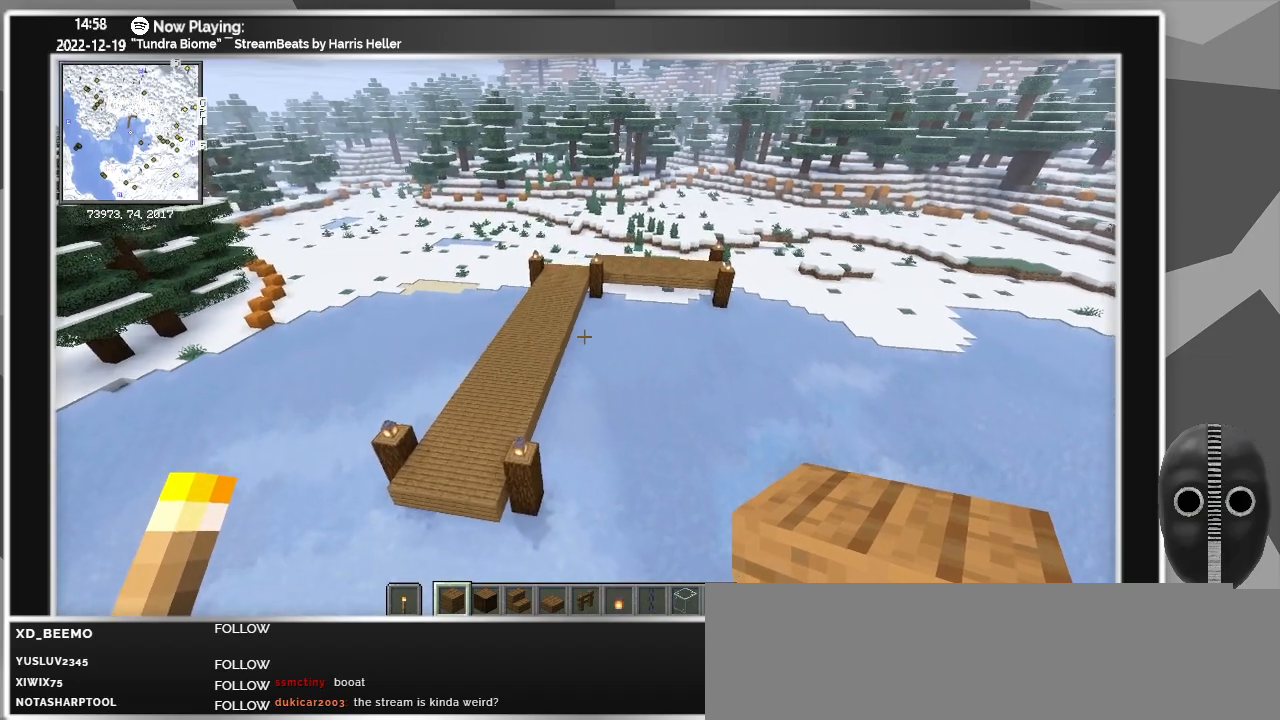
{"keys": ["a", "w"], "mouse": [], "events": []}
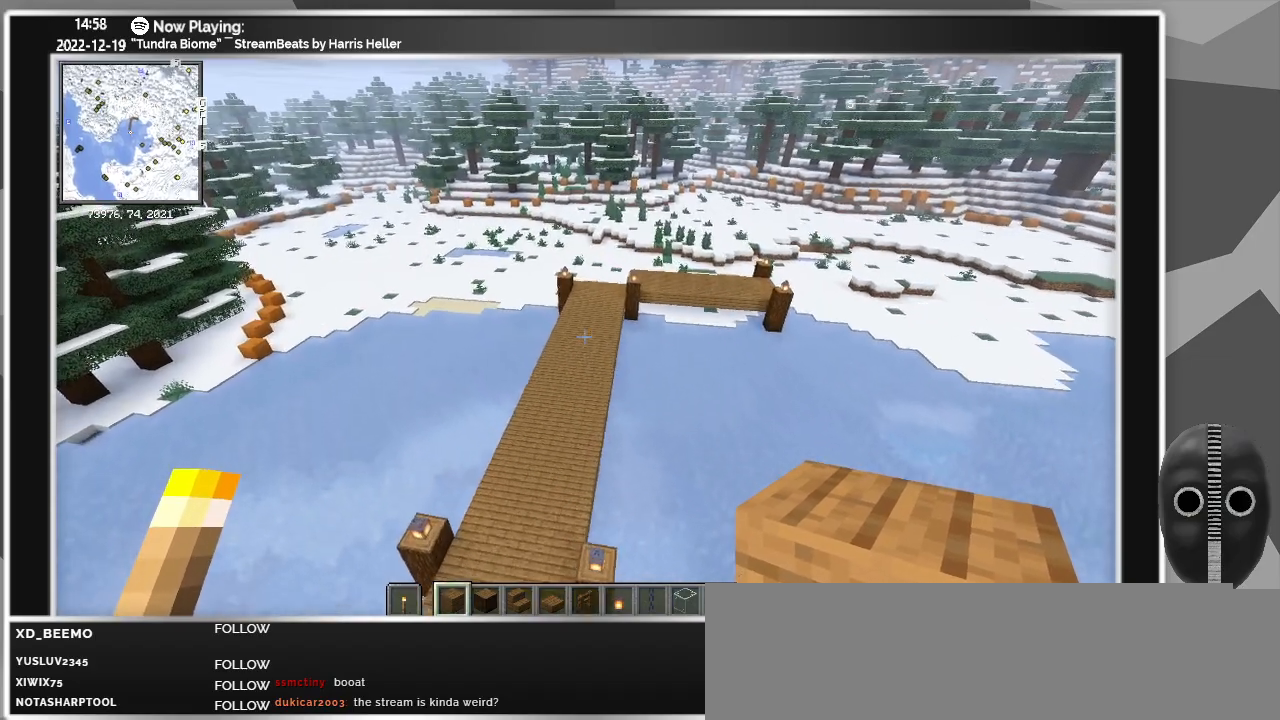
{"keys": ["a", "w"], "mouse": [], "events": [[83, "a", "up"], [267, "a", "down"]]}
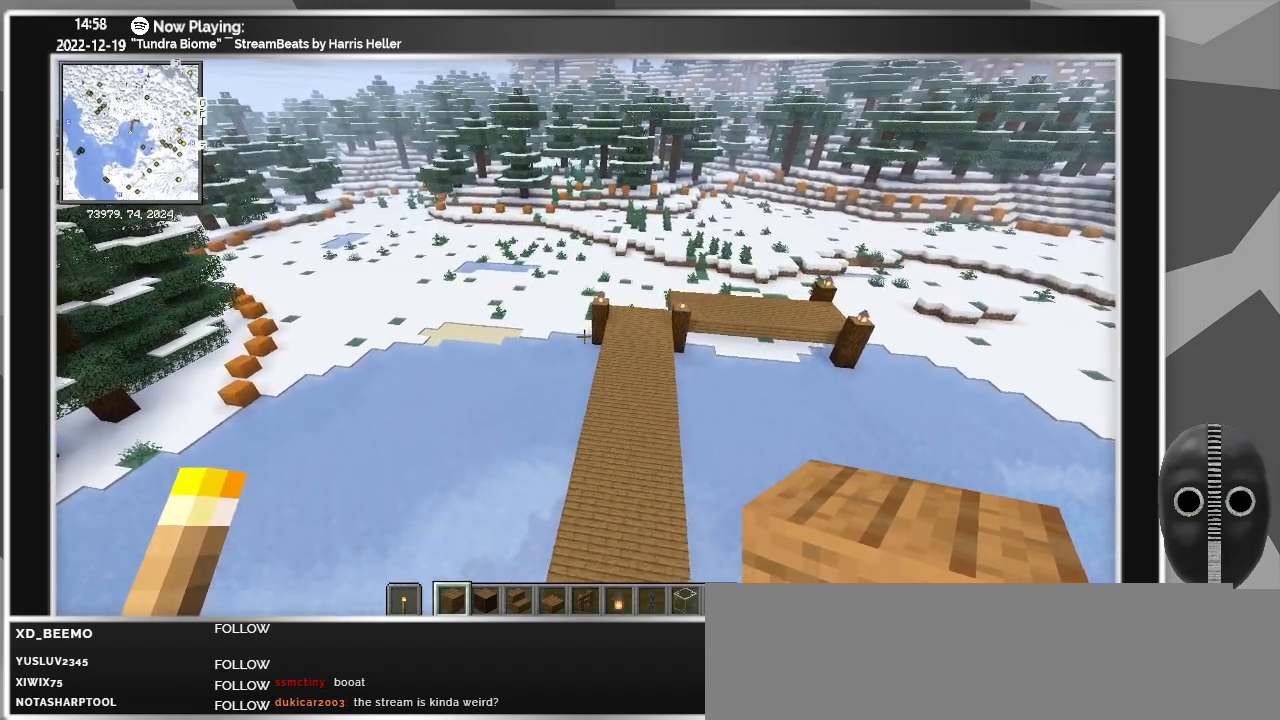
{"keys": ["w"], "mouse": [], "events": [[183, "a", "up"]]}
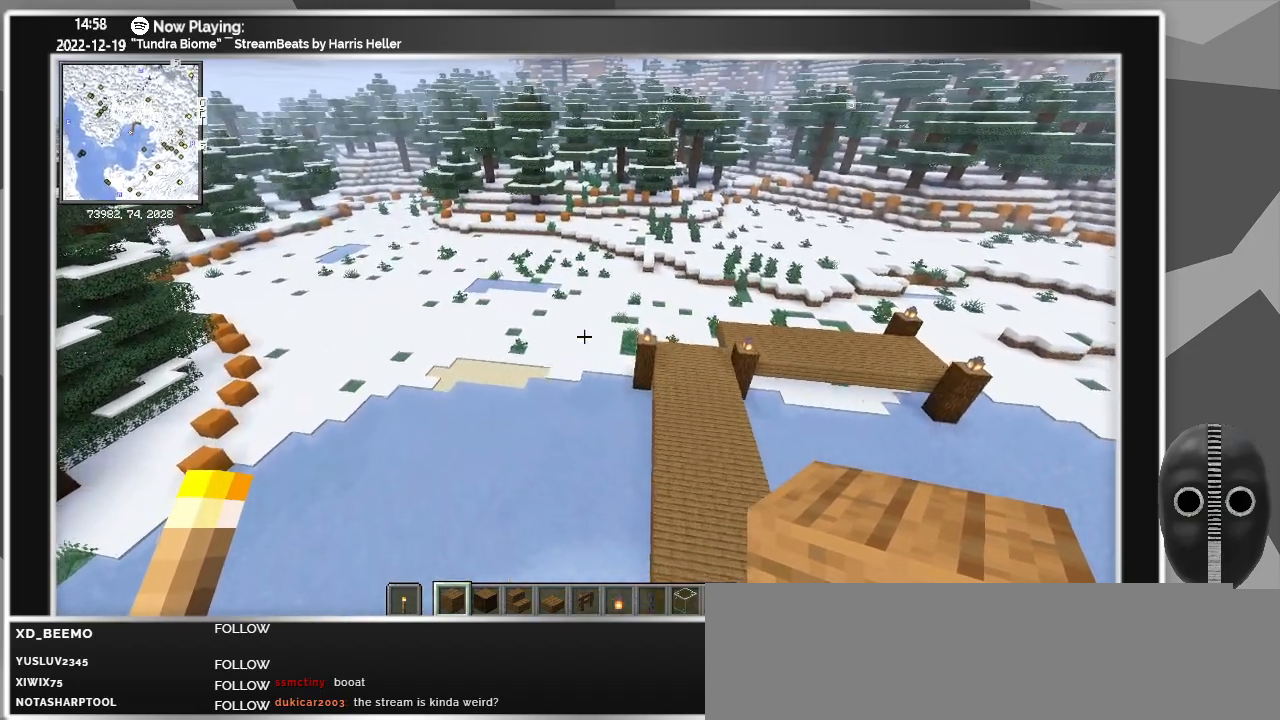
{"keys": ["a", "w"], "mouse": [], "events": [[167, "a", "down"]]}
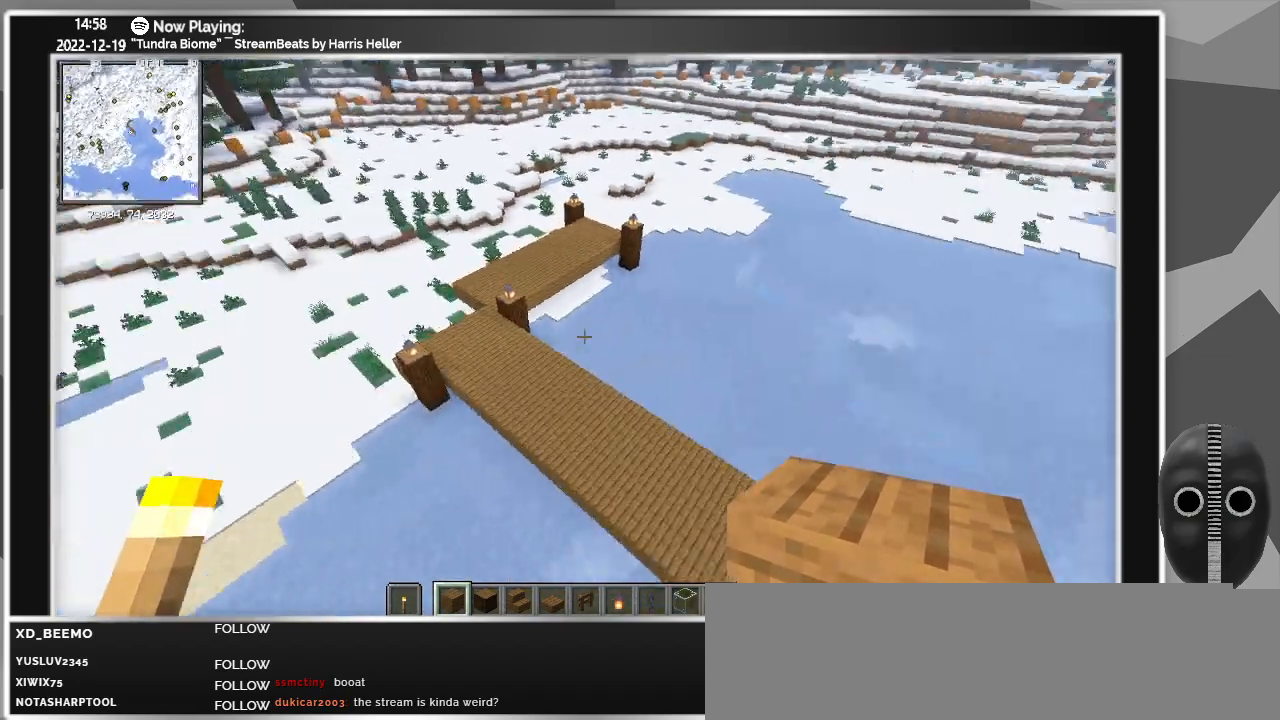
{"keys": ["a"], "mouse": [], "events": [[83, "w", "up"], [367, "a", "up"], [500, "a", "down"]]}
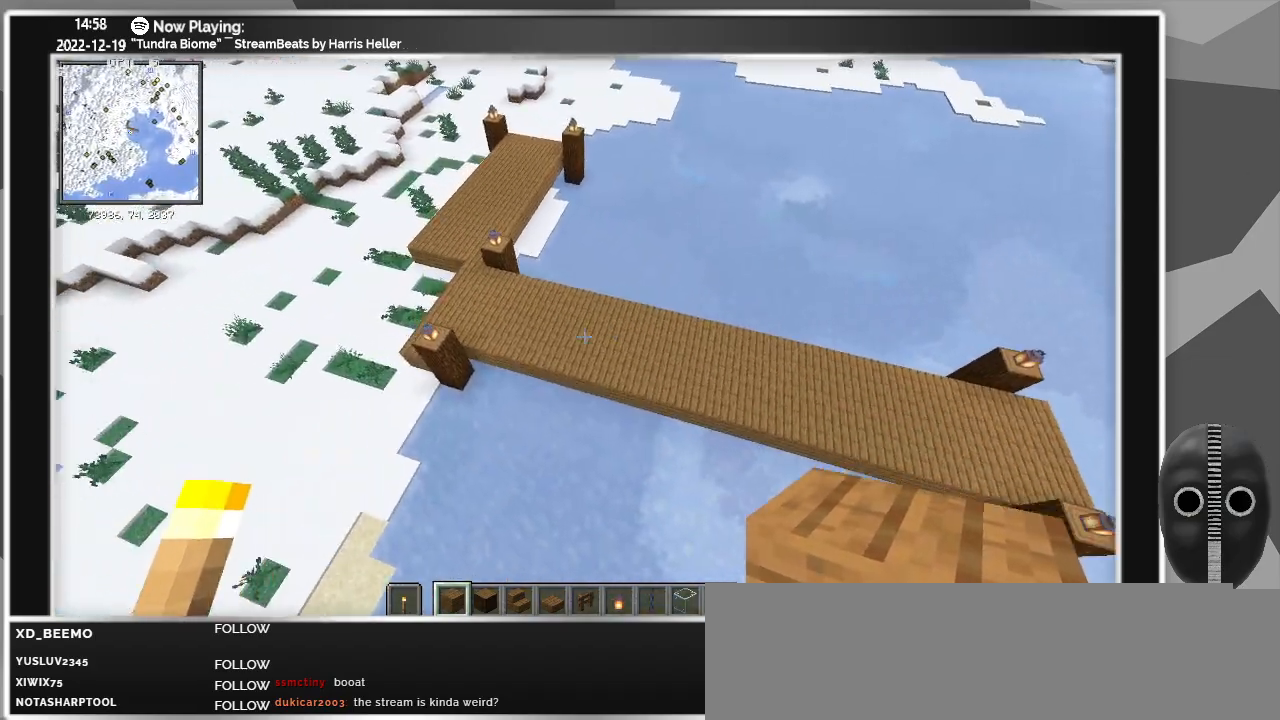
{"keys": [], "mouse": [], "events": [[433, "a", "up"]]}